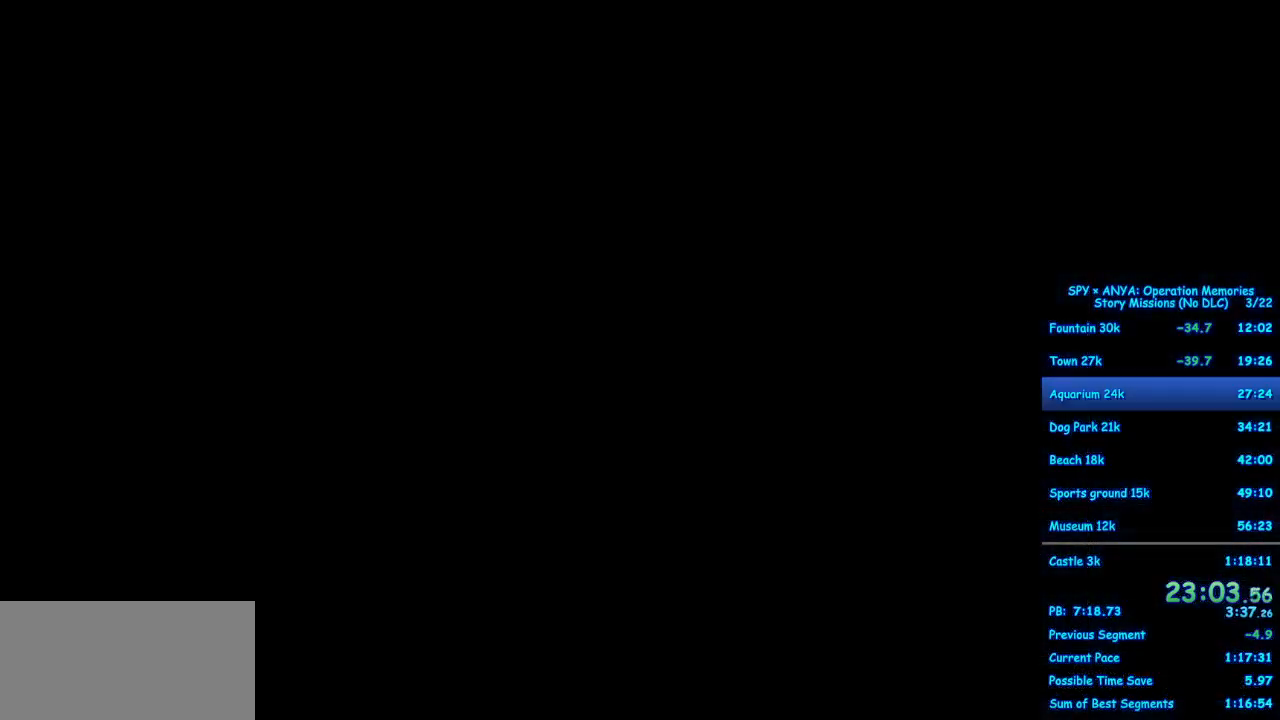
Gameplay with a controller (Xbox layout); each line is a JSON object with the inputs held at the frame after it. "events" lists button and stick changes between this image and that frame as [ms after this image, input, new state], when the widget could be followed in between. Not read: DPAD_DOWN DPAD_LEFT DPAD_RIGHT DPAD_UP L2 L3 R2 R3.
{"buttons": ["B"], "left_stick": "center", "right_stick": "center", "events": [[67, "B", "up"], [183, "B", "down"], [233, "B", "up"], [350, "B", "down"], [383, "B", "up"], [500, "B", "down"]]}
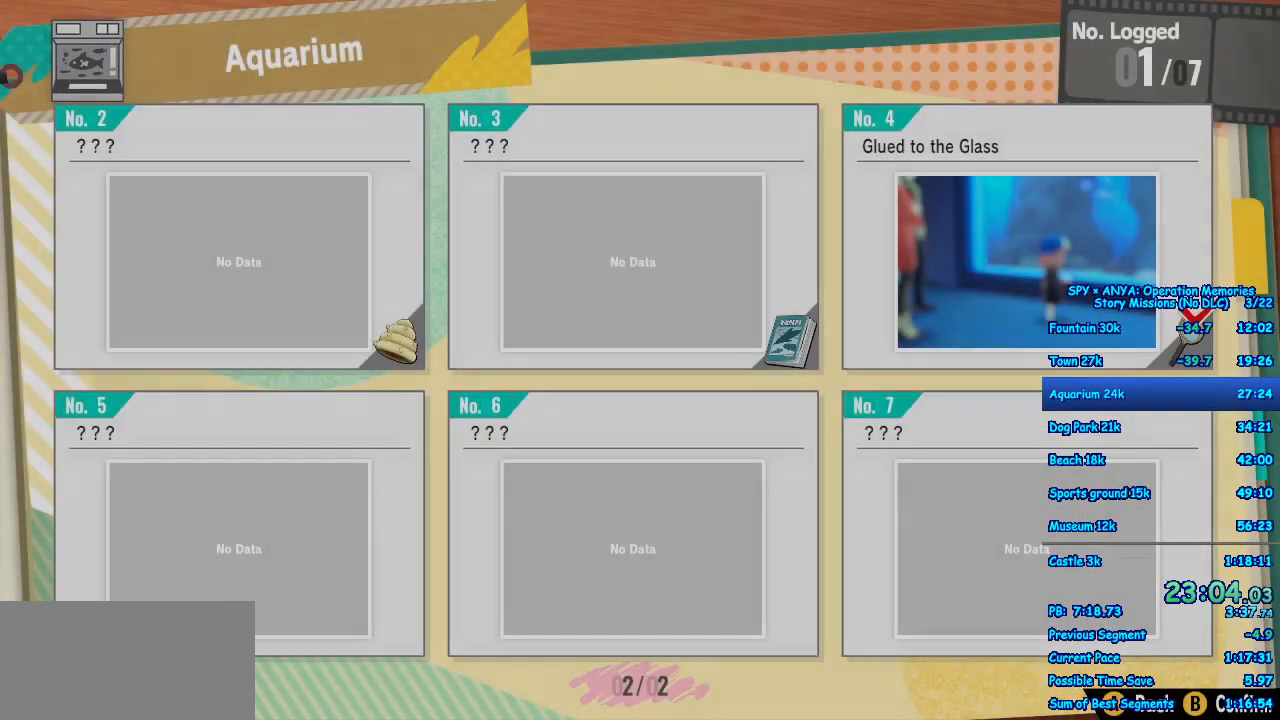
{"buttons": ["B"], "left_stick": "center", "right_stick": "center", "events": [[67, "B", "up"], [167, "B", "down"], [217, "B", "up"], [317, "B", "down"], [400, "B", "up"], [483, "B", "down"]]}
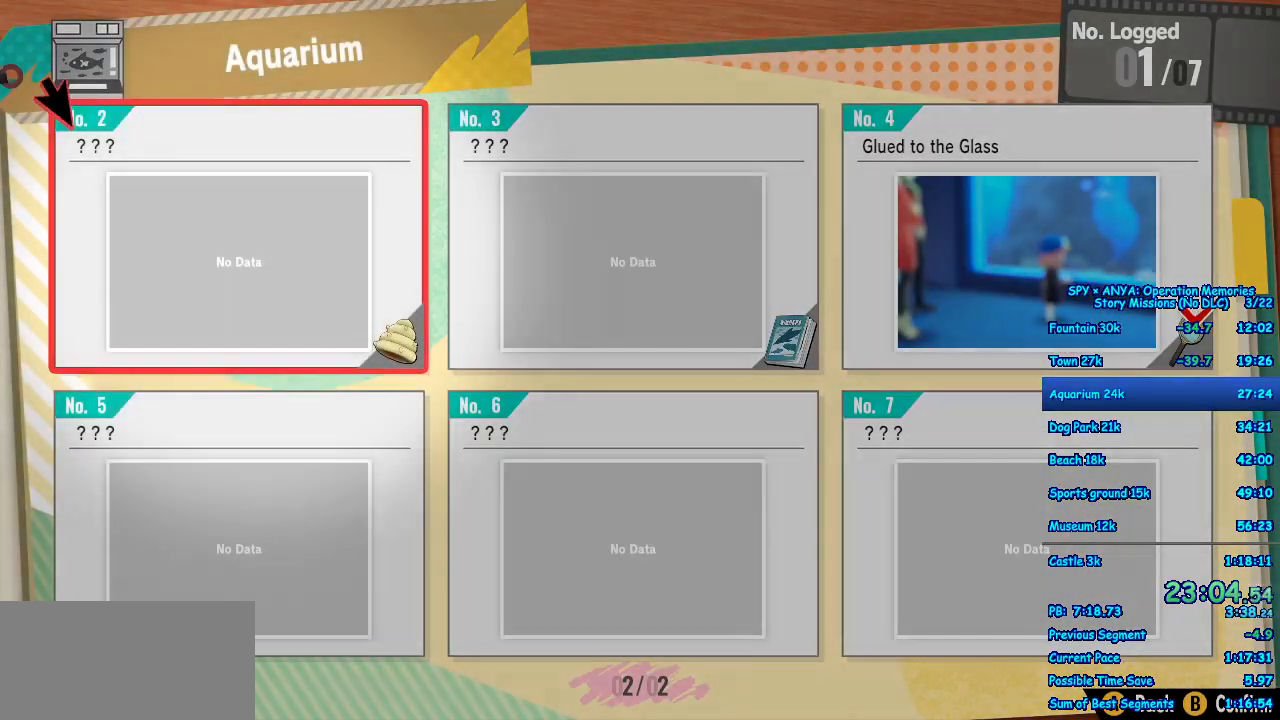
{"buttons": [], "left_stick": "center", "right_stick": "center", "events": [[33, "B", "up"], [133, "B", "down"], [183, "B", "up"], [283, "B", "down"], [350, "B", "up"], [433, "B", "down"], [500, "B", "up"]]}
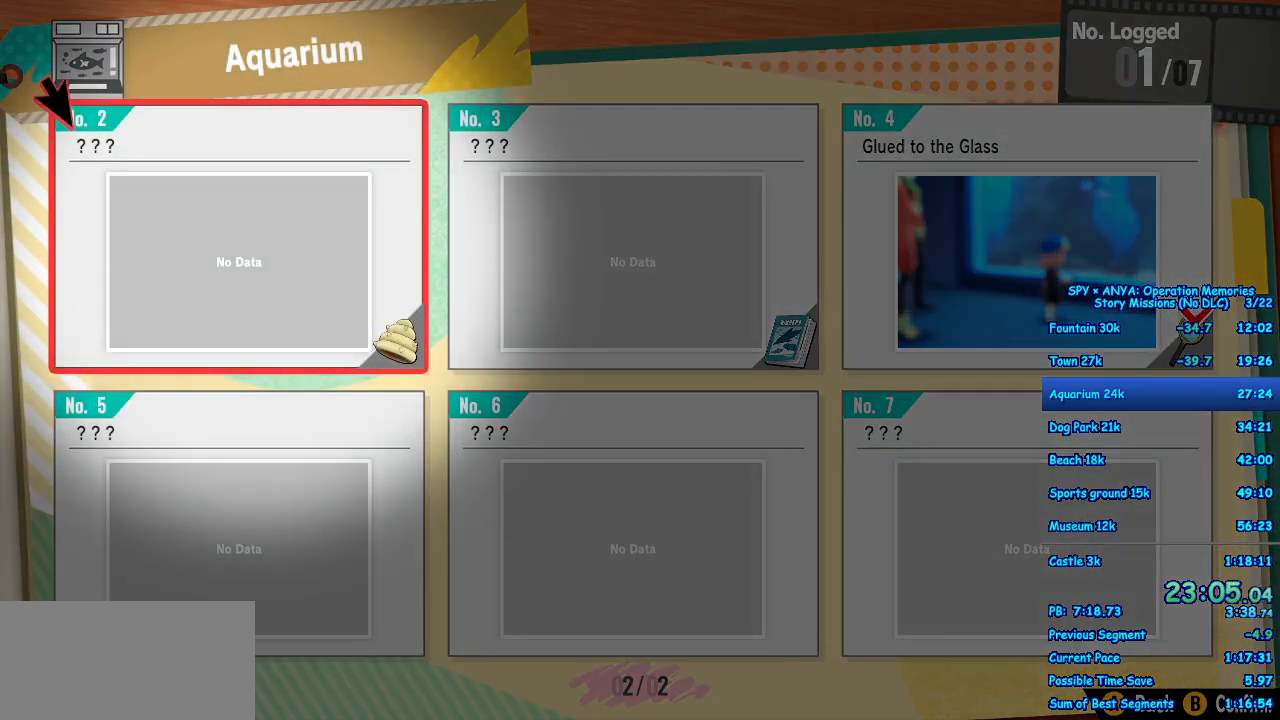
{"buttons": [], "left_stick": "center", "right_stick": "center", "events": [[100, "B", "down"], [150, "B", "up"], [250, "B", "down"], [317, "B", "up"], [417, "B", "down"], [483, "B", "up"]]}
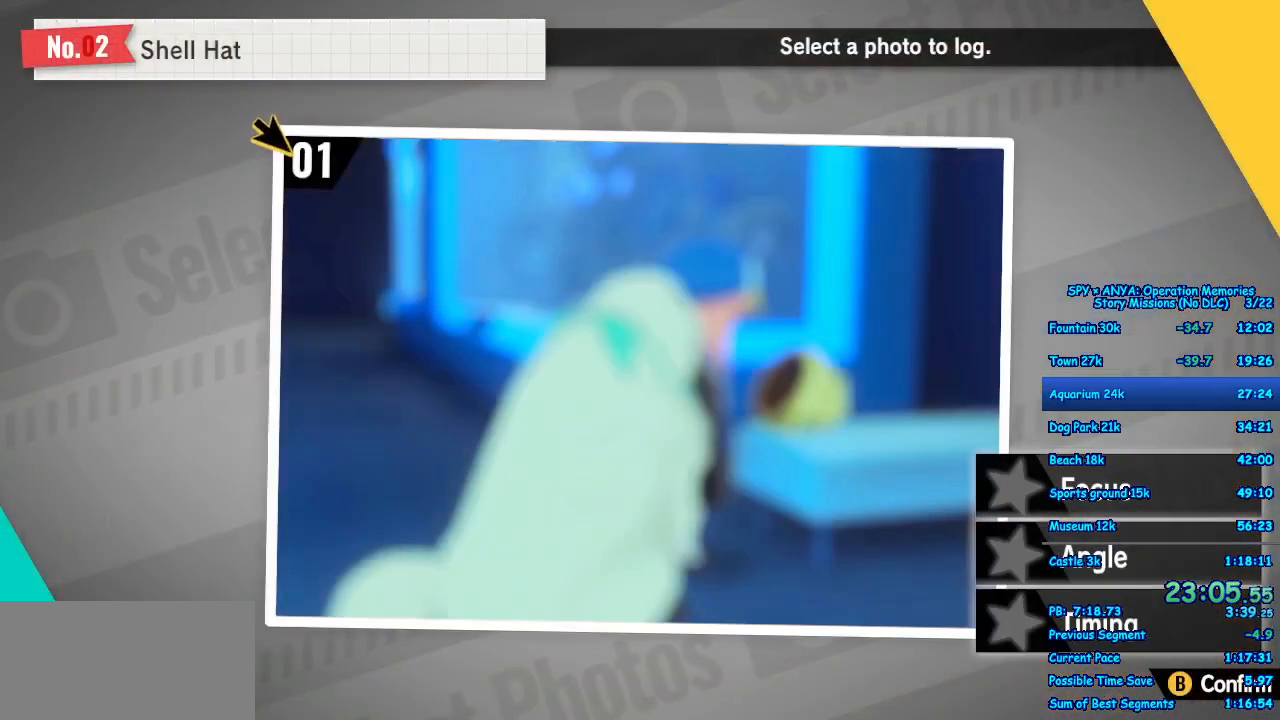
{"buttons": [], "left_stick": "center", "right_stick": "center", "events": [[83, "B", "down"], [133, "B", "up"], [233, "B", "down"], [283, "B", "up"], [383, "B", "down"], [467, "B", "up"]]}
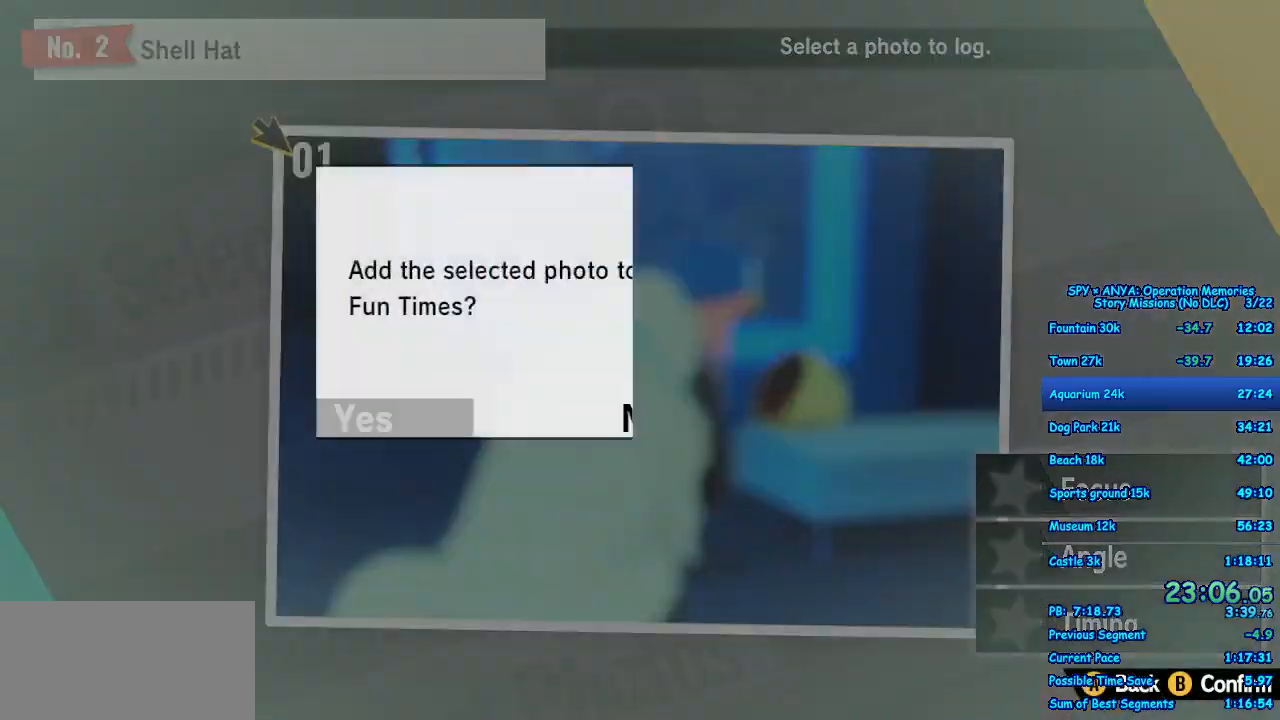
{"buttons": ["B"], "left_stick": "center", "right_stick": "center", "events": [[50, "B", "down"], [100, "B", "up"], [217, "B", "down"], [250, "B", "up"], [350, "B", "down"], [417, "B", "up"], [500, "B", "down"]]}
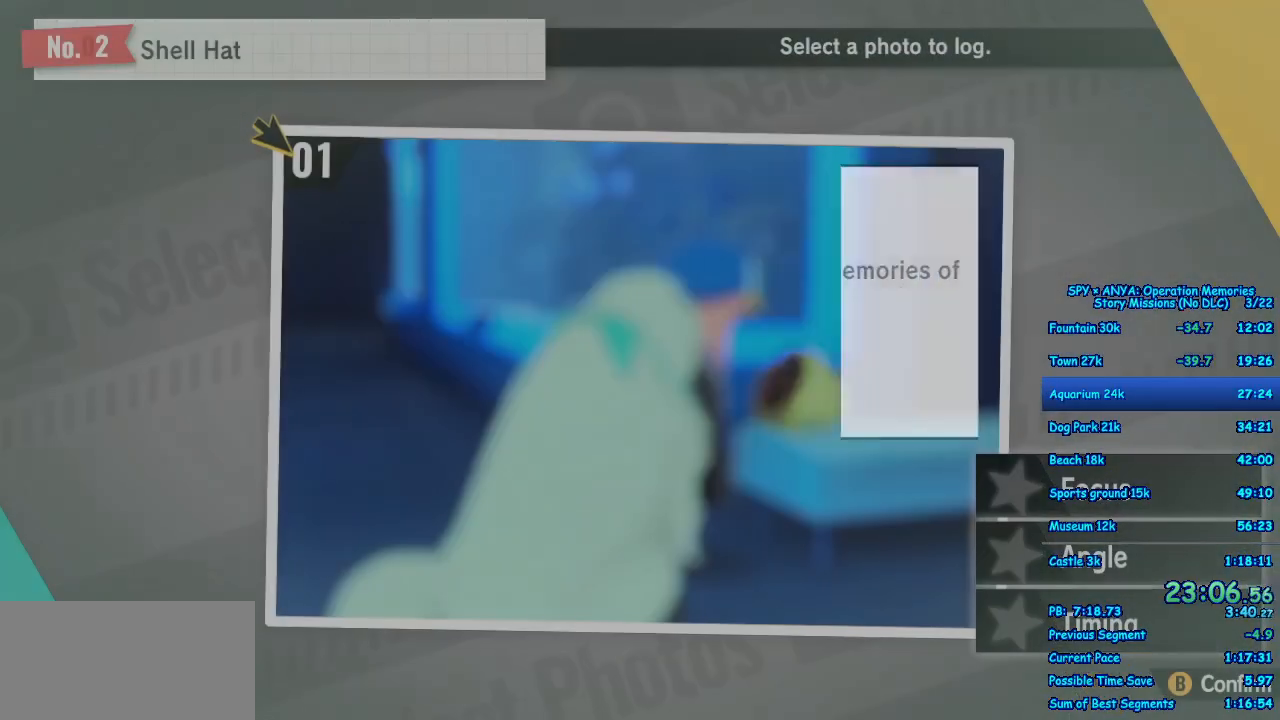
{"buttons": [], "left_stick": "center", "right_stick": "center", "events": [[67, "B", "up"]]}
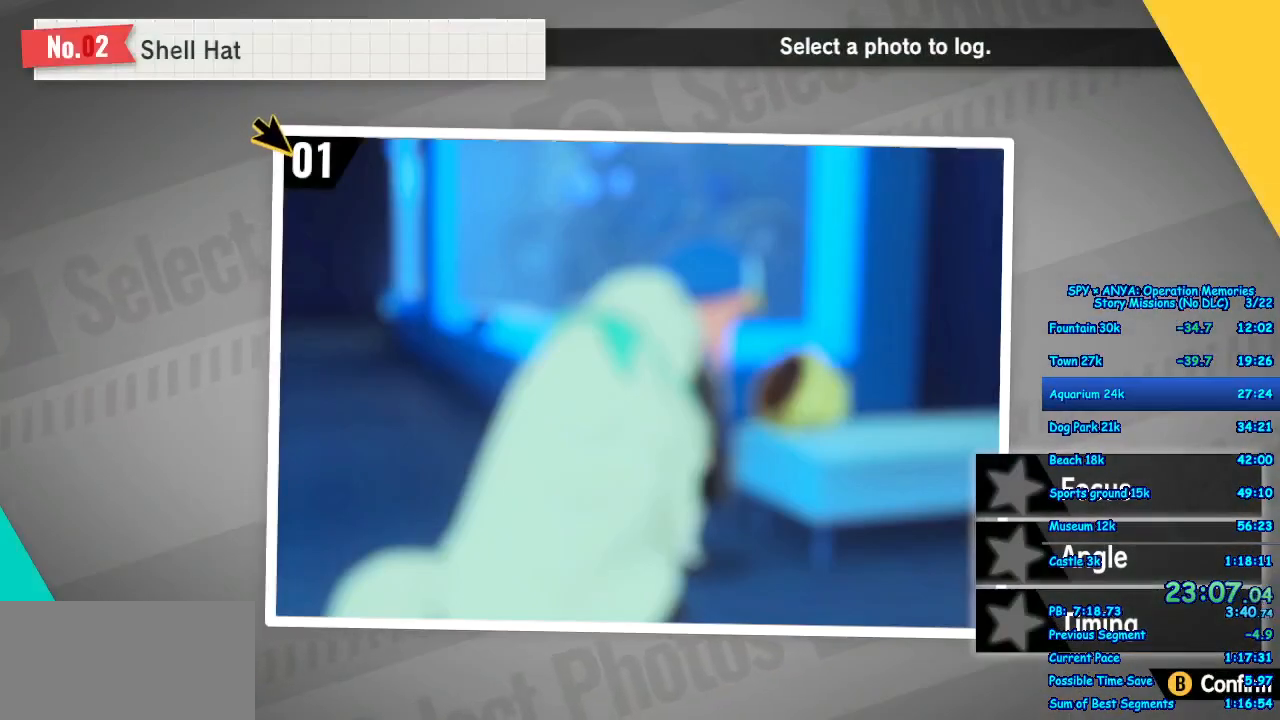
{"buttons": [], "left_stick": "center", "right_stick": "center", "events": []}
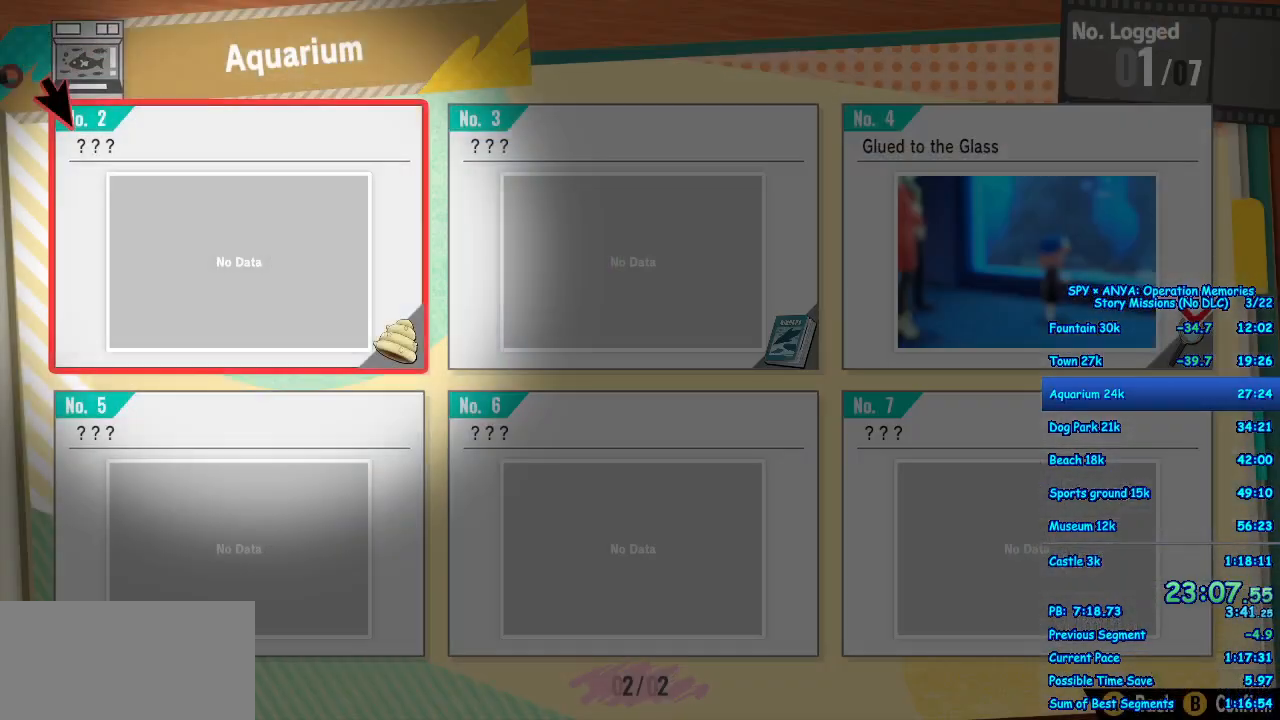
{"buttons": [], "left_stick": "center", "right_stick": "center", "events": []}